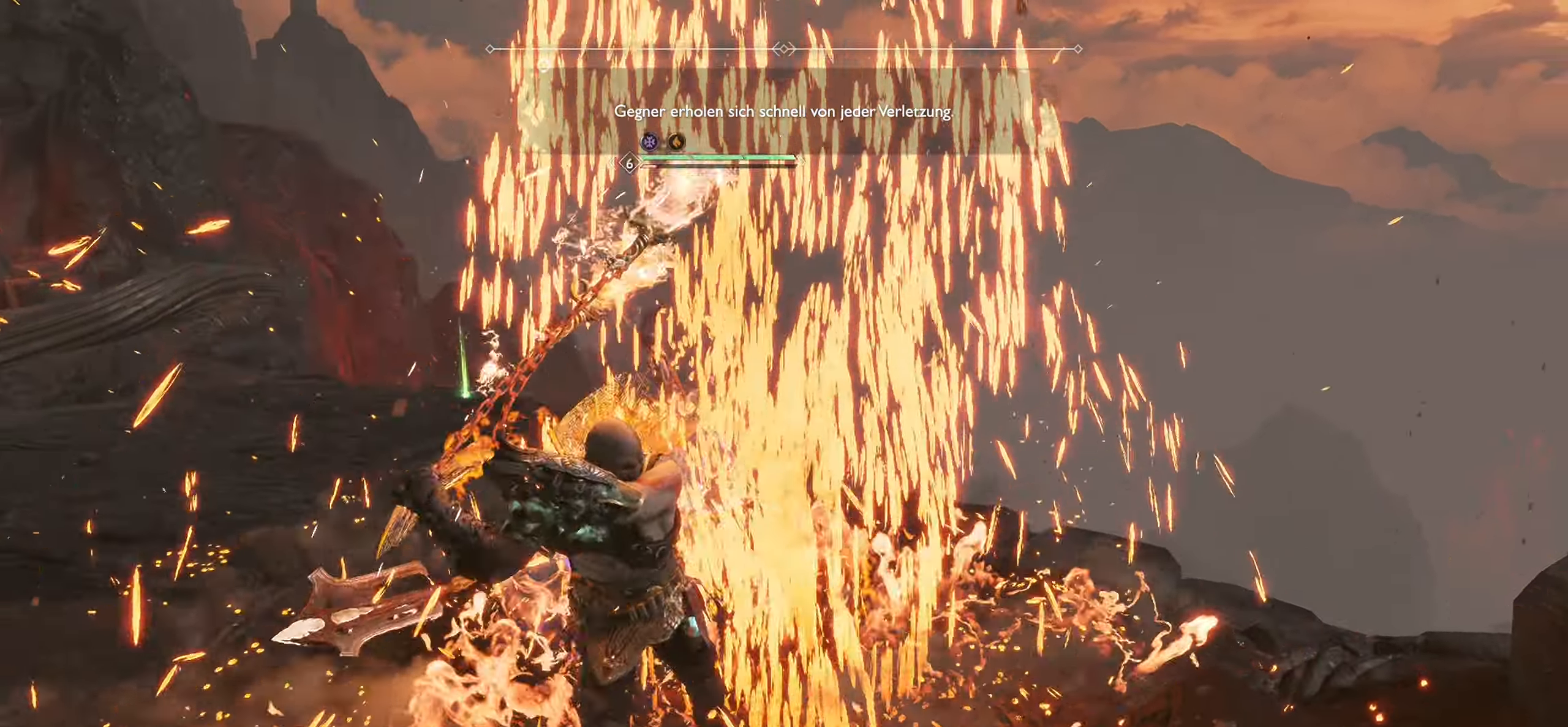
Gameplay with a controller (PlayStation layout); each line is a JSON object with the inputs held at the frame after it. "events" lists button and stick changes between this image and that frame as [ms after this image, input, new state], when the widget could be followed in between.
{"buttons": ["R1"], "left_stick": "center", "right_stick": "center", "events": []}
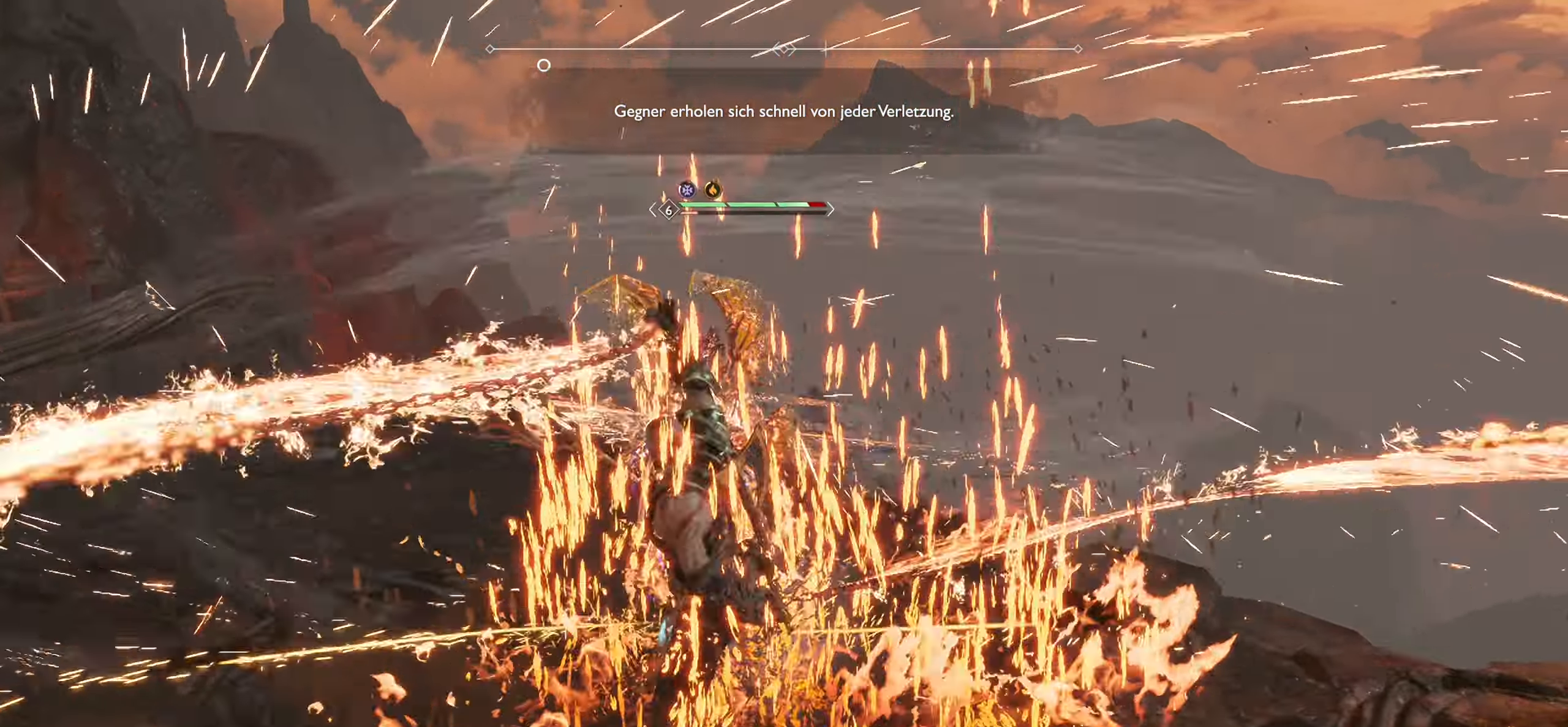
{"buttons": ["R2"], "left_stick": "up-left", "right_stick": "center", "events": [[284, "R1", "up"], [317, "left_stick", "up-left"], [400, "R2", "down"]]}
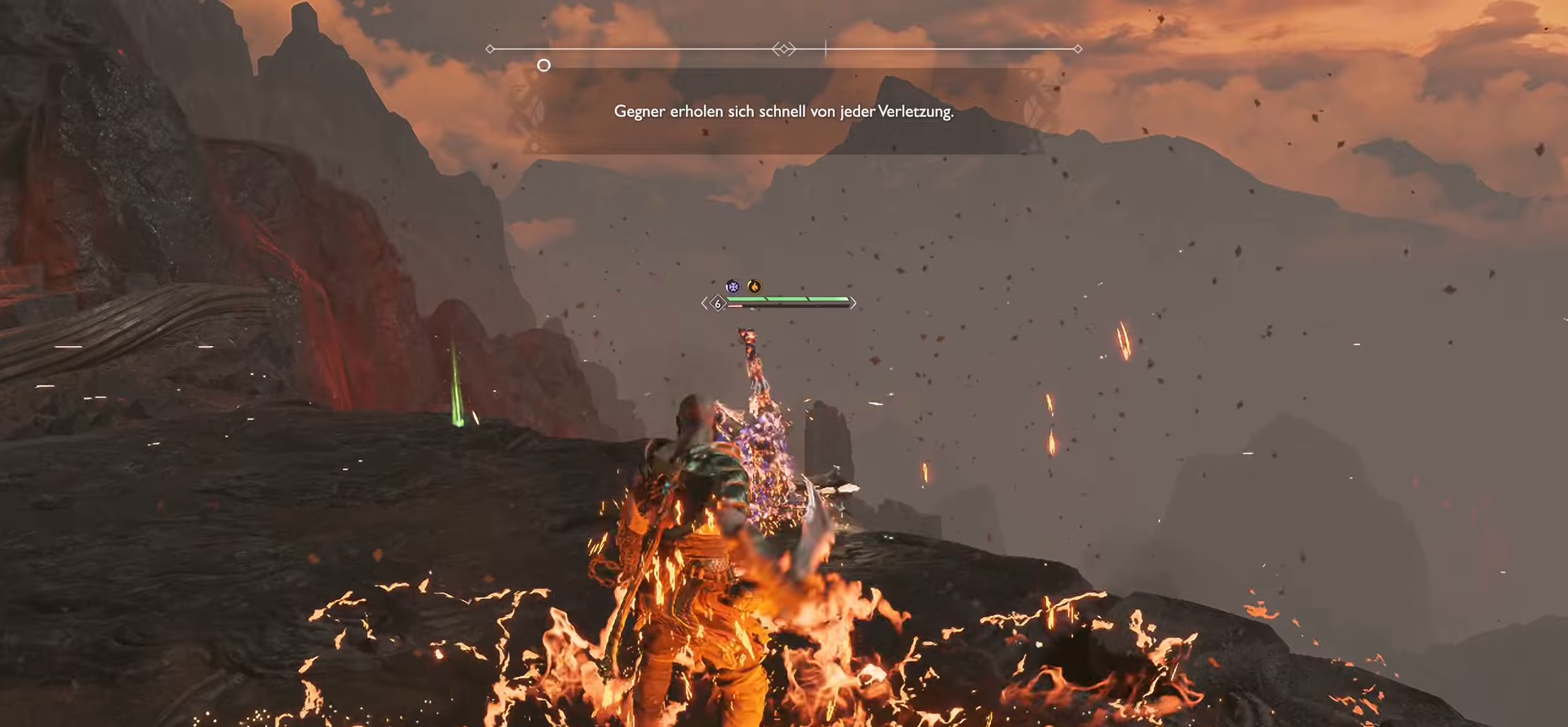
{"buttons": ["R2"], "left_stick": "center", "right_stick": "center", "events": [[67, "left_stick", "up"], [300, "left_stick", "center"]]}
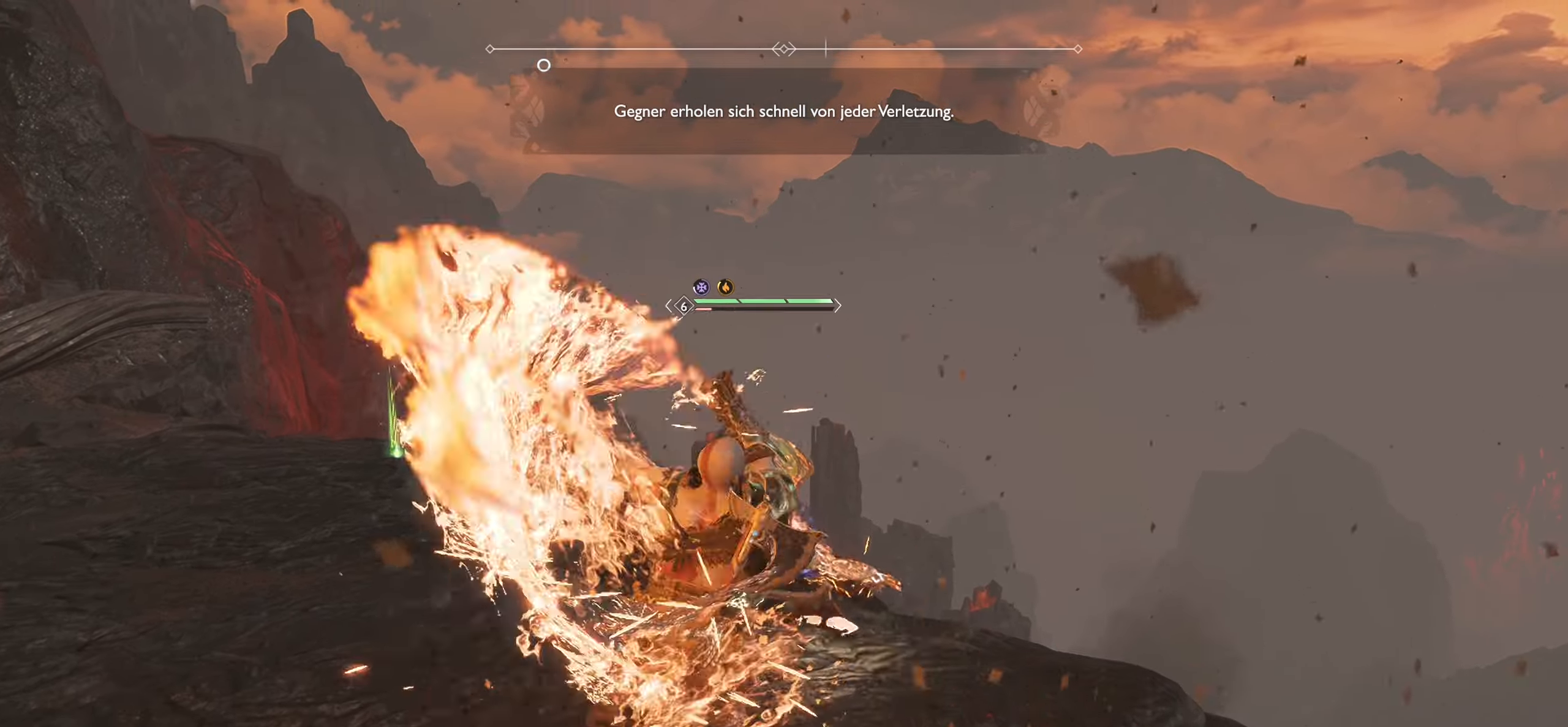
{"buttons": [], "left_stick": "center", "right_stick": "center"}
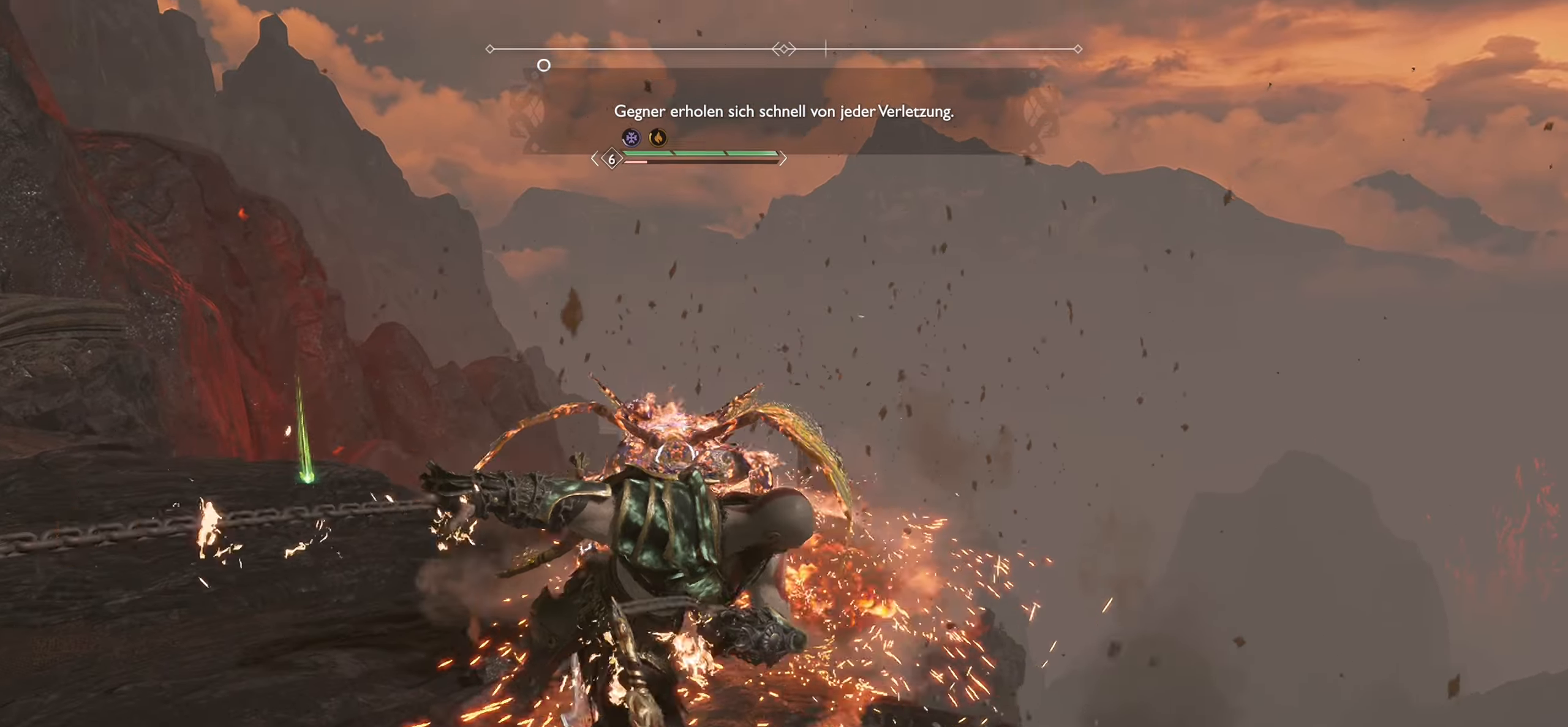
{"buttons": [], "left_stick": "center", "right_stick": "center", "events": [[67, "SQUARE", "down"], [117, "R1", "down"], [217, "SQUARE", "up"], [234, "R1", "up"], [317, "SQUARE", "down"], [334, "R1", "down"], [451, "SQUARE", "up"], [467, "R1", "up"]]}
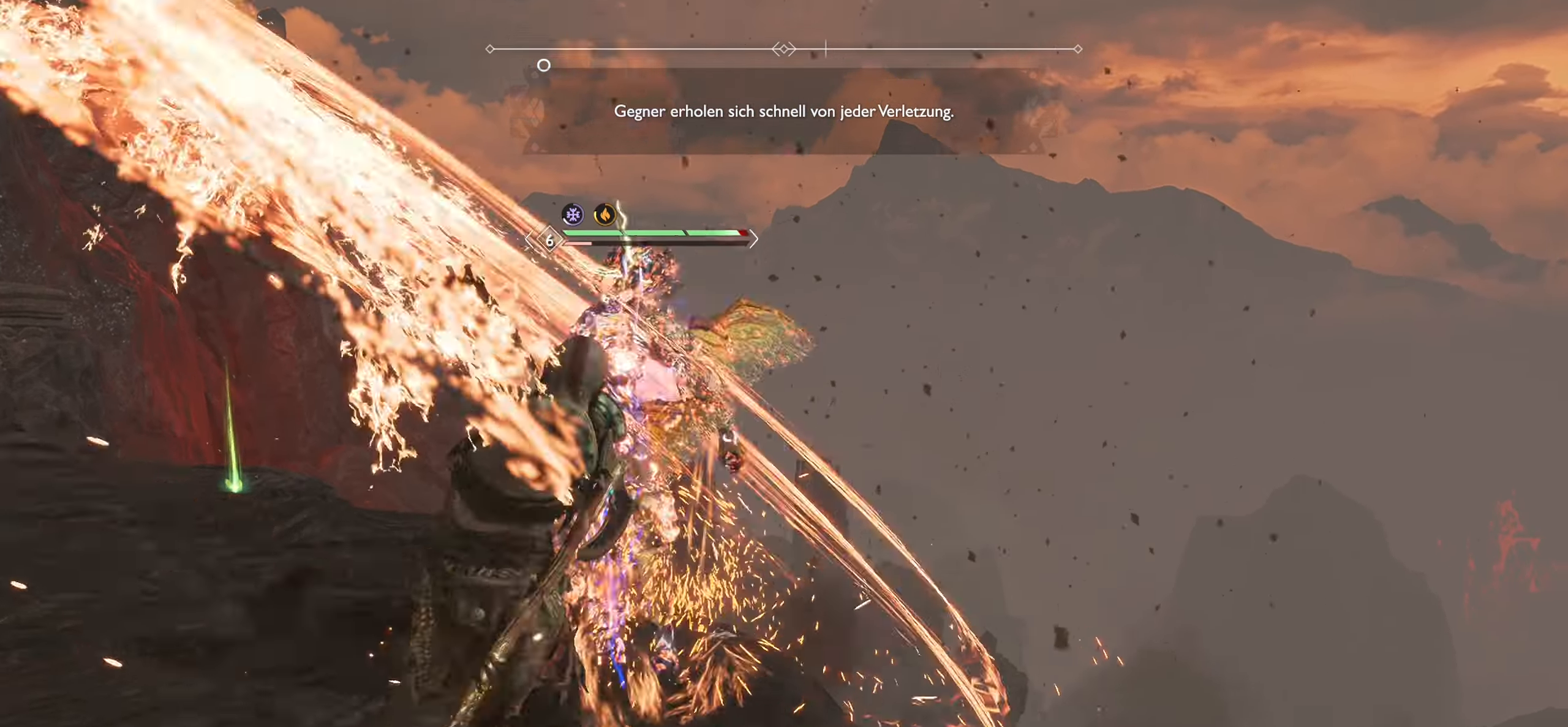
{"buttons": ["SQUARE", "R1"], "left_stick": "up-left", "right_stick": "center", "events": [[33, "R1", "down"], [33, "SQUARE", "down"], [166, "SQUARE", "up"], [166, "left_stick", "up-left"], [200, "R1", "up"], [266, "R1", "down"], [266, "SQUARE", "down"], [383, "SQUARE", "up"], [417, "R1", "up"], [483, "SQUARE", "down"], [500, "R1", "down"]]}
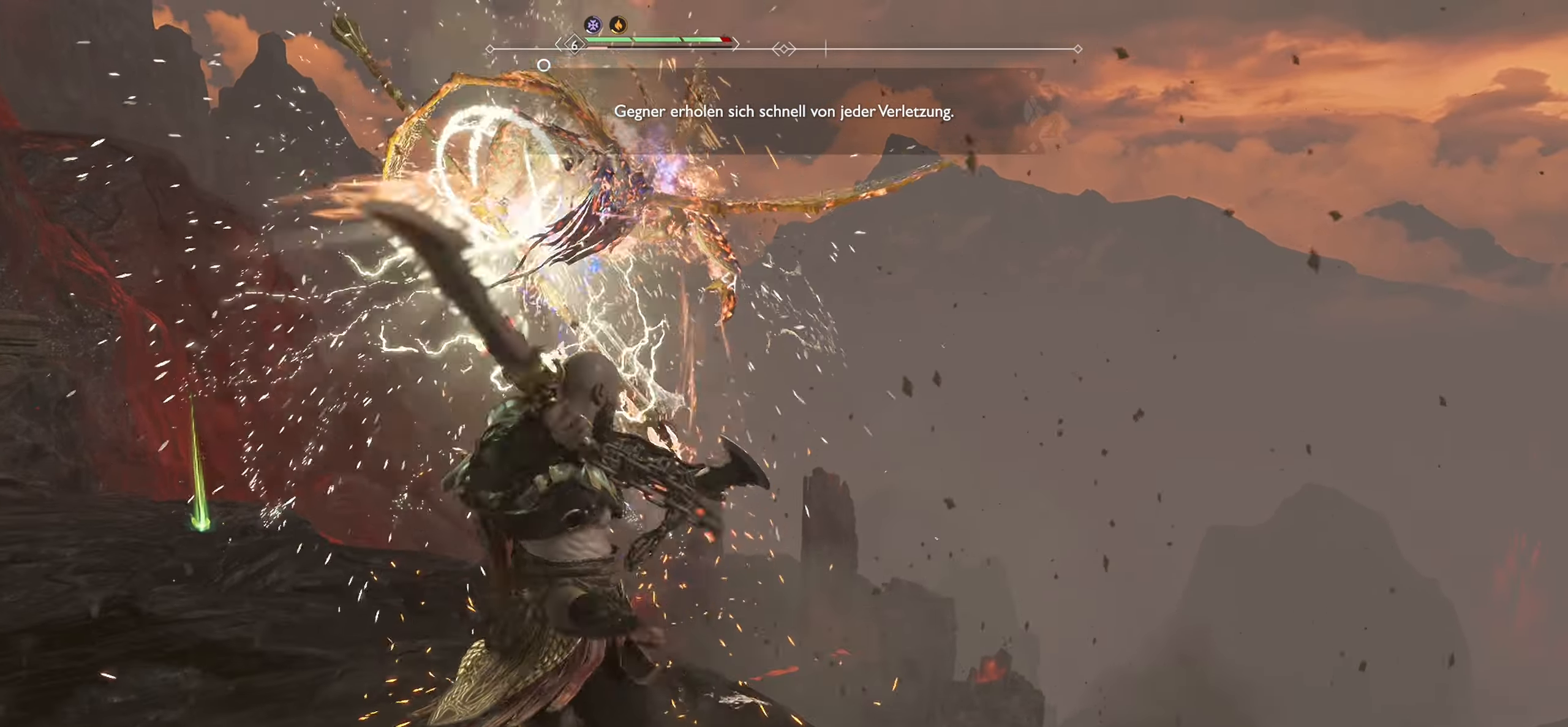
{"buttons": ["R1"], "left_stick": "up-left", "right_stick": "center", "events": [[100, "SQUARE", "up"], [100, "left_stick", "center"], [134, "R1", "up"], [217, "SQUARE", "down"], [234, "R1", "down"], [317, "SQUARE", "up"], [367, "R1", "up"], [400, "left_stick", "up-left"], [451, "R1", "down"]]}
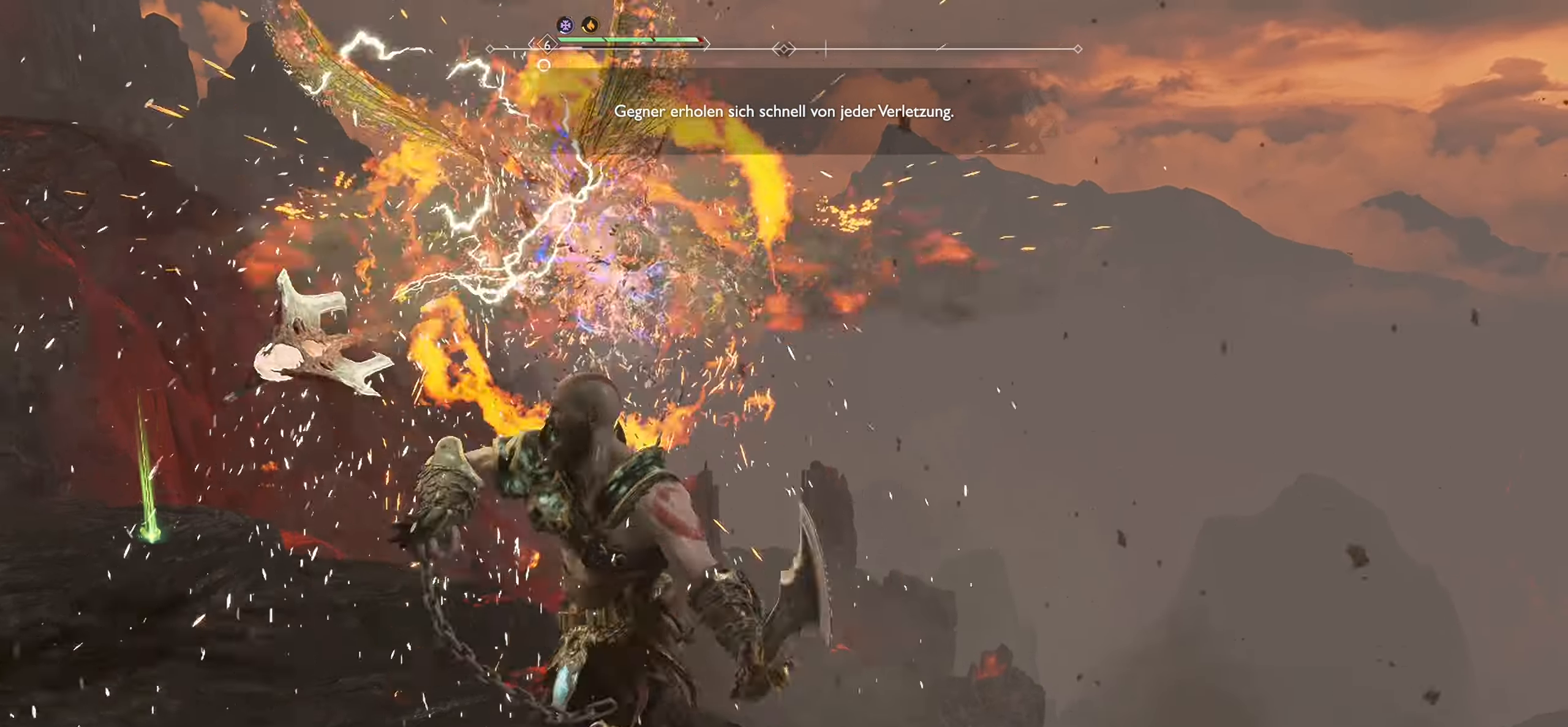
{"buttons": ["R1"], "left_stick": "up-left", "right_stick": "center", "events": [[116, "R1", "up"], [200, "R1", "down"], [350, "R1", "up"], [417, "R1", "down"]]}
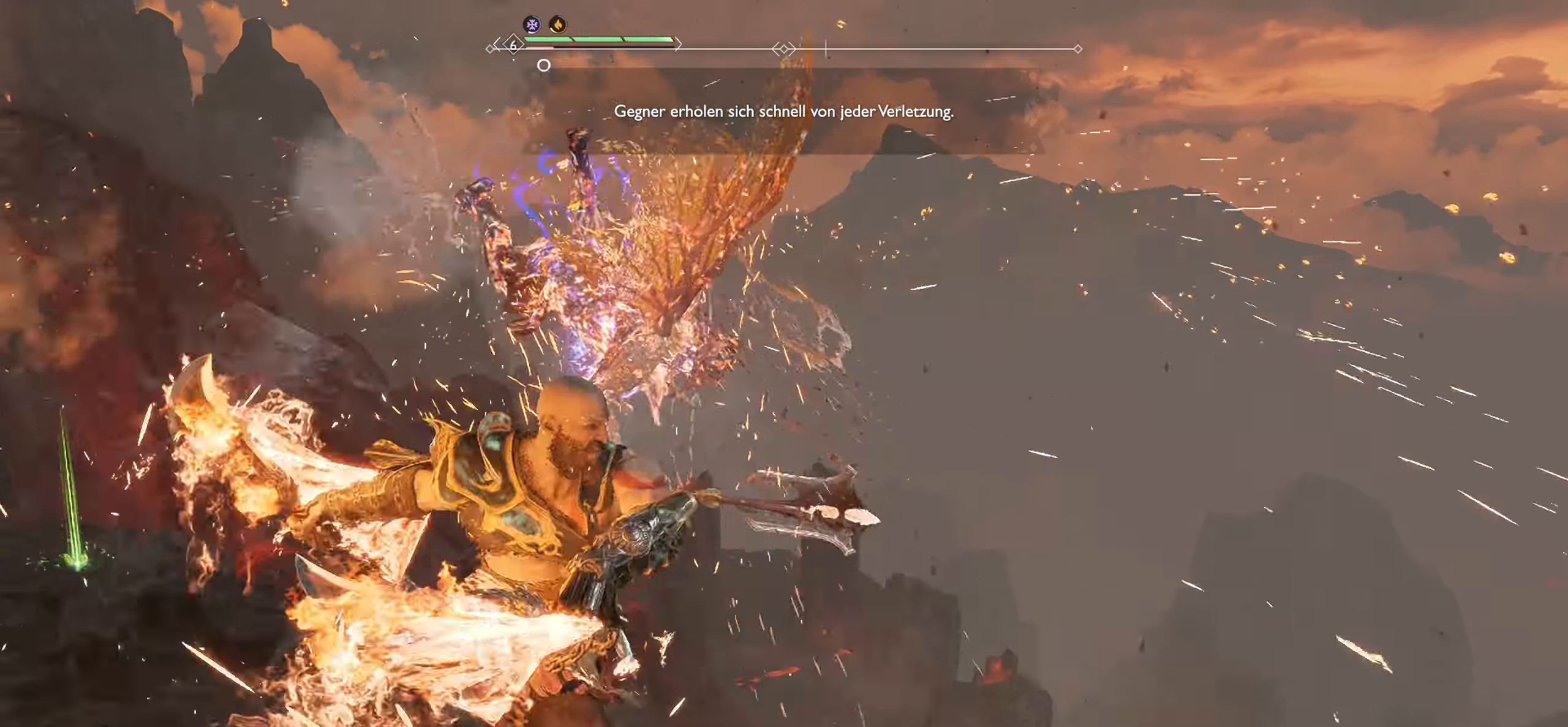
{"buttons": [], "left_stick": "left", "right_stick": "center", "events": [[67, "left_stick", "center"], [83, "R1", "up"], [150, "R1", "down"], [267, "left_stick", "left"], [284, "R1", "up"], [367, "R1", "down"], [501, "R1", "up"]]}
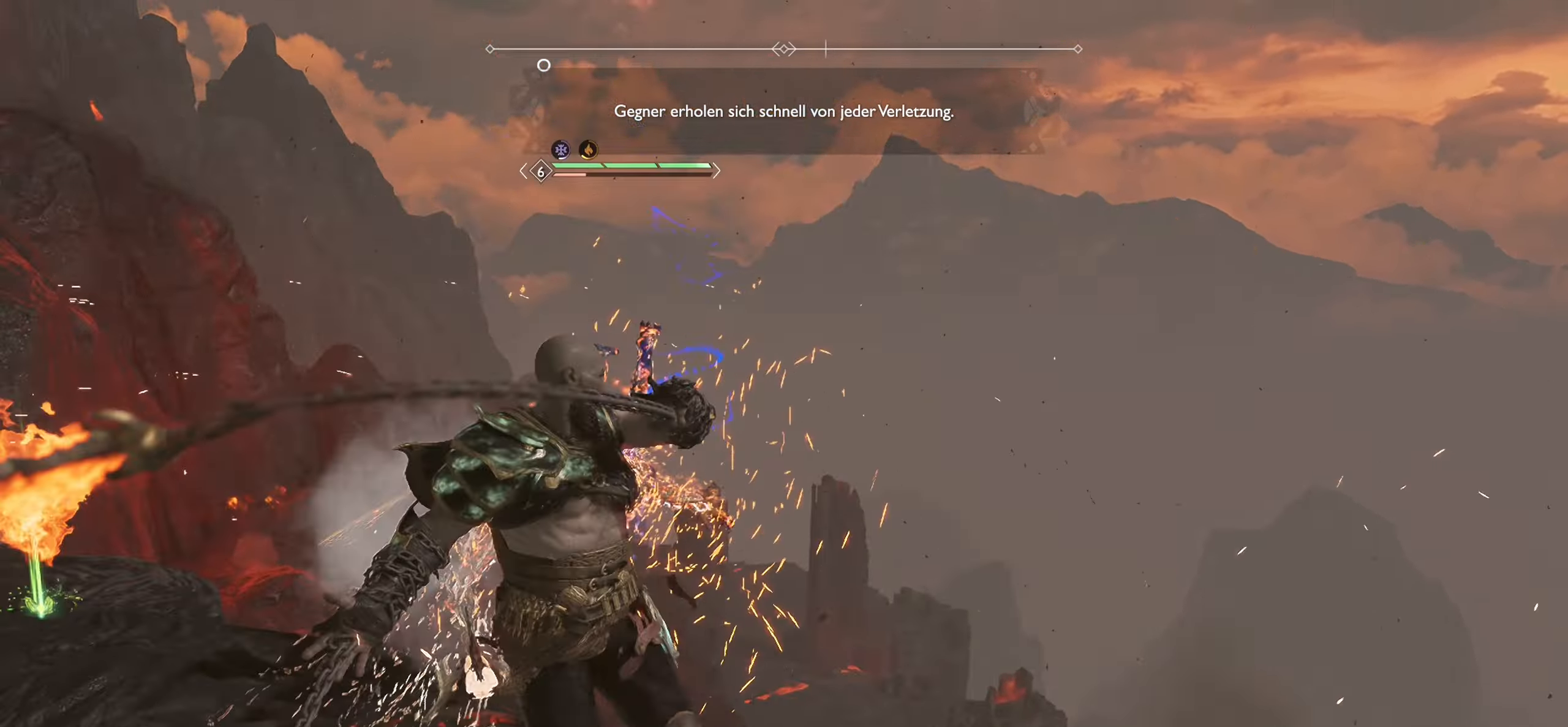
{"buttons": ["R1"], "left_stick": "left", "right_stick": "center", "events": [[83, "R1", "down"], [250, "left_stick", "center"], [450, "left_stick", "left"]]}
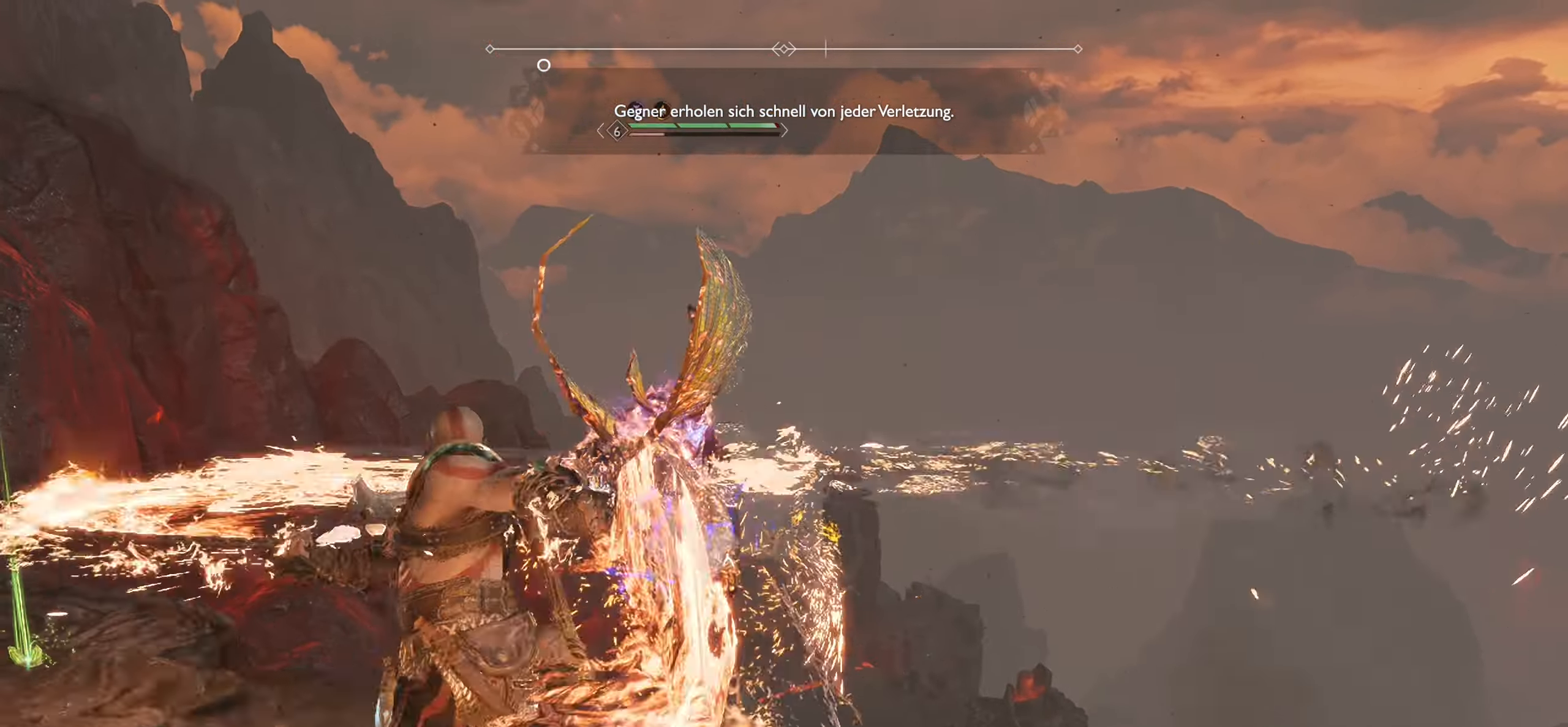
{"buttons": ["R1"], "left_stick": "center", "right_stick": "center", "events": [[134, "left_stick", "center"], [334, "left_stick", "right"], [484, "left_stick", "center"]]}
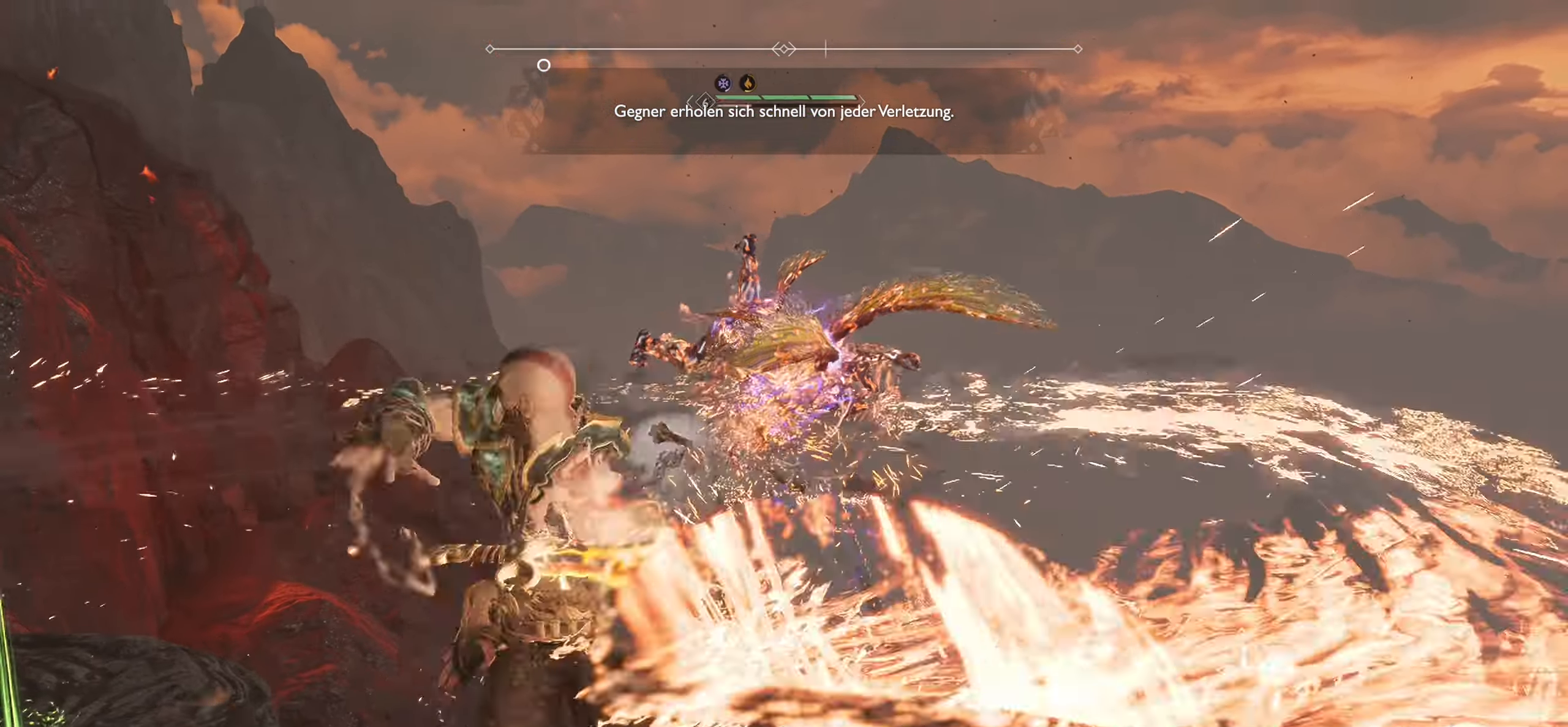
{"buttons": ["R1"], "left_stick": "center", "right_stick": "center", "events": [[50, "left_stick", "right"], [150, "left_stick", "center"], [283, "left_stick", "right"], [383, "left_stick", "center"]]}
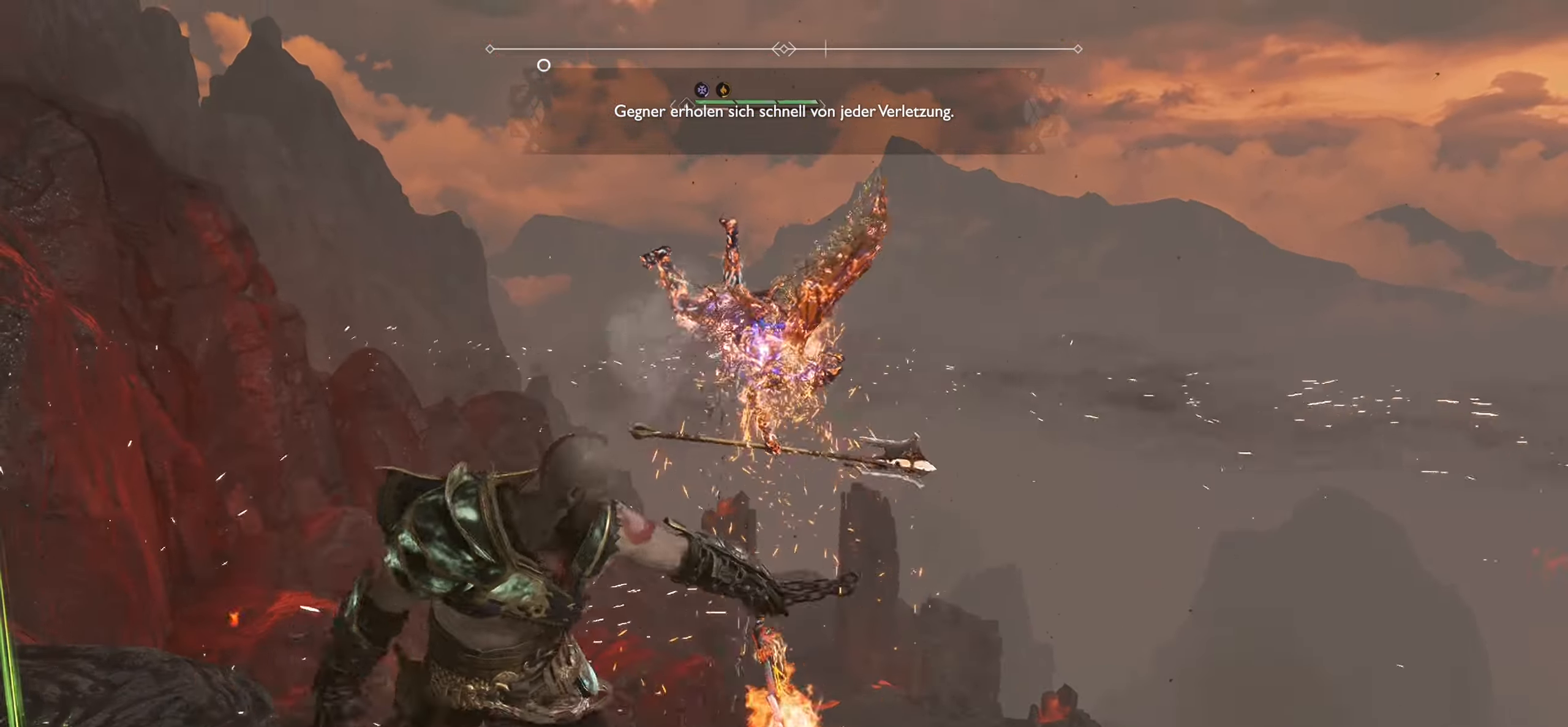
{"buttons": ["R1"], "left_stick": "center", "right_stick": "center", "events": []}
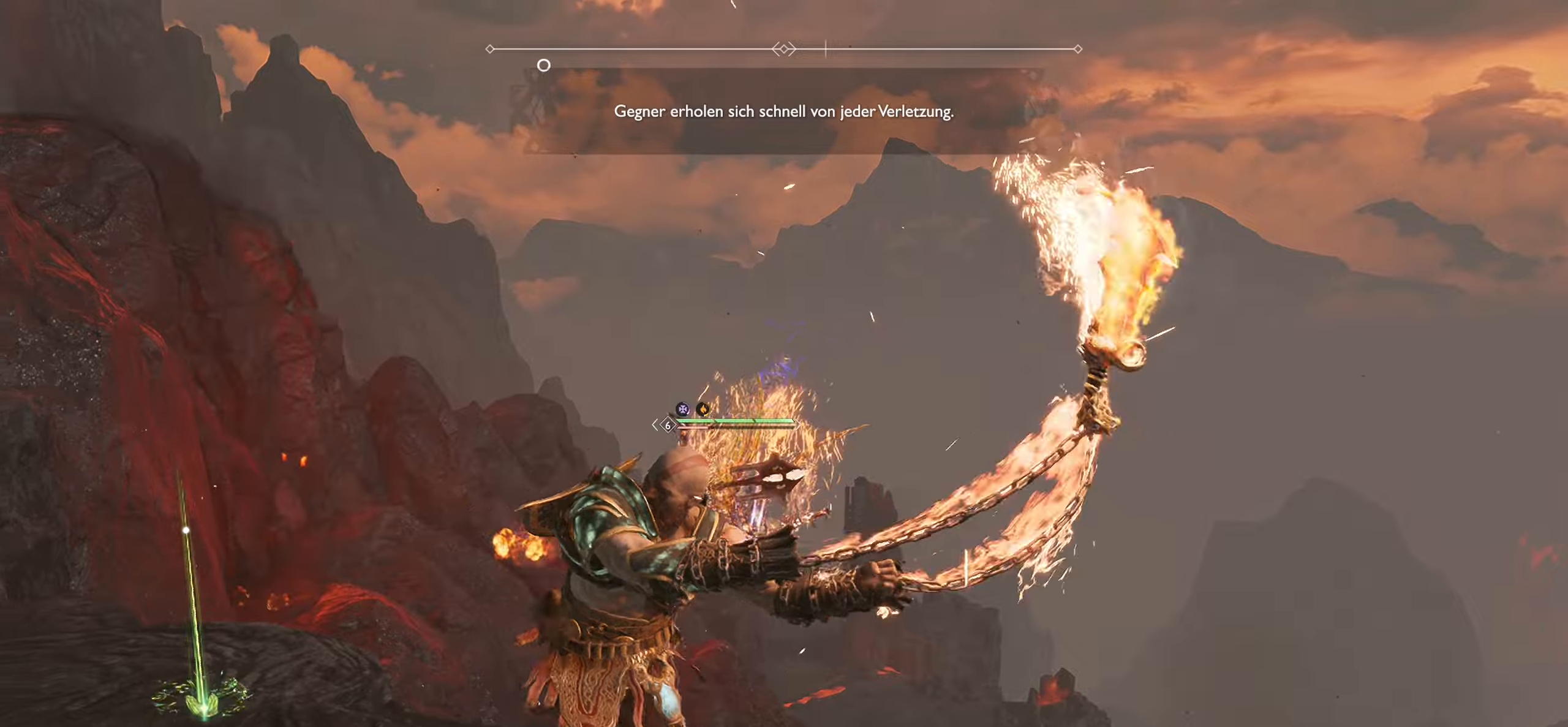
{"buttons": [], "left_stick": "up", "right_stick": "left", "events": [[167, "R1", "up"], [200, "left_stick", "up-left"], [284, "right_stick", "left"], [501, "left_stick", "up"]]}
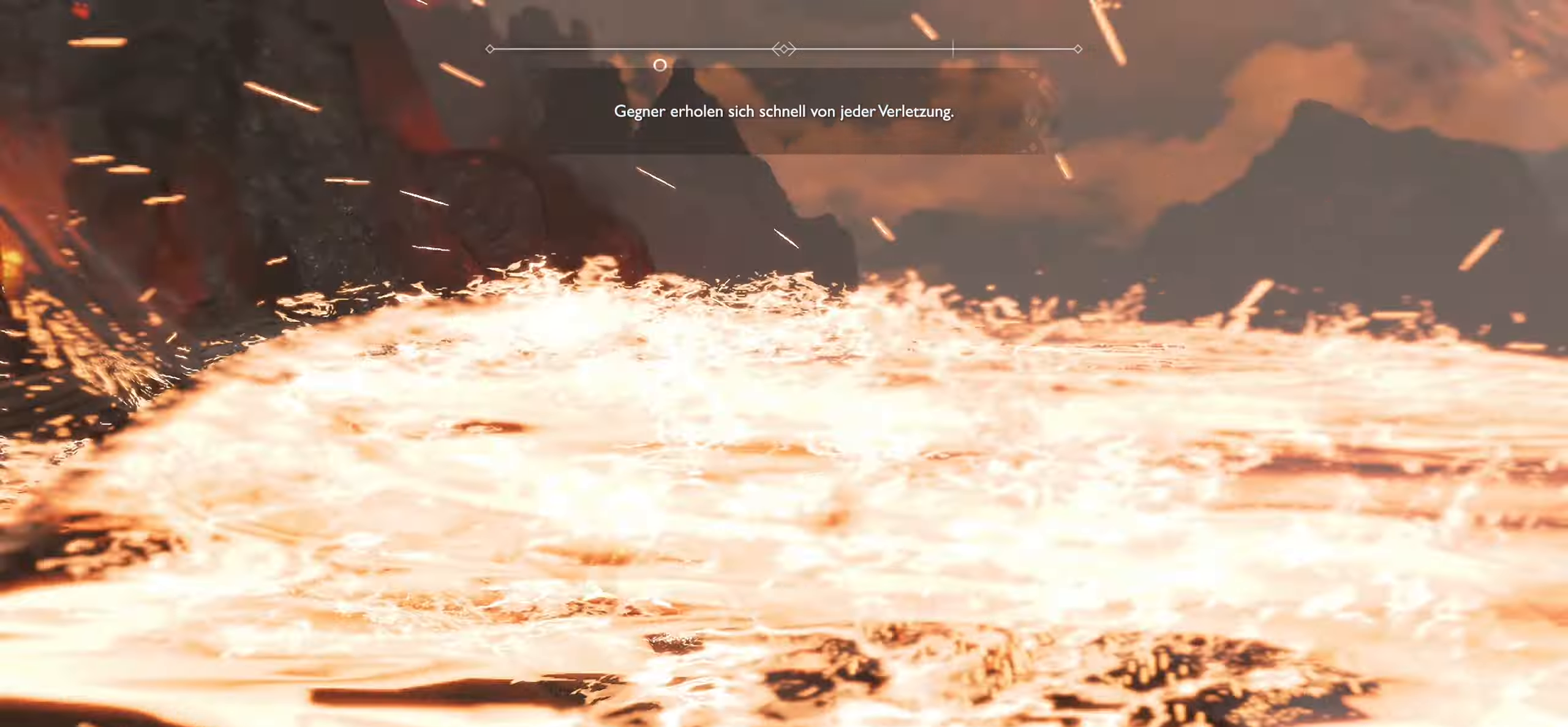
{"buttons": [], "left_stick": "up-right", "right_stick": "left", "events": [[83, "right_stick", "center"], [300, "left_stick", "up-right"], [350, "right_stick", "left"]]}
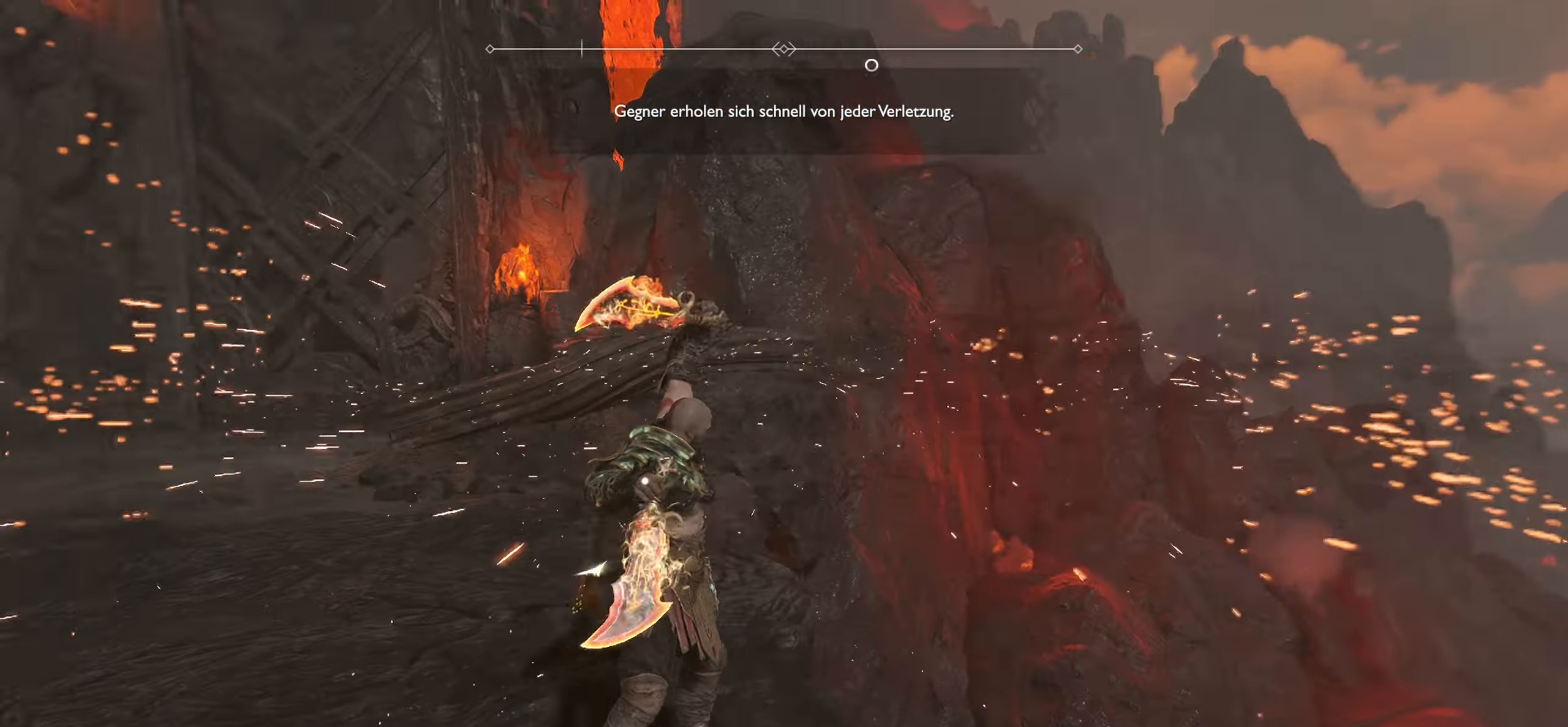
{"buttons": [], "left_stick": "center", "right_stick": "center", "events": [[284, "left_stick", "right"], [451, "right_stick", "center"], [484, "left_stick", "center"]]}
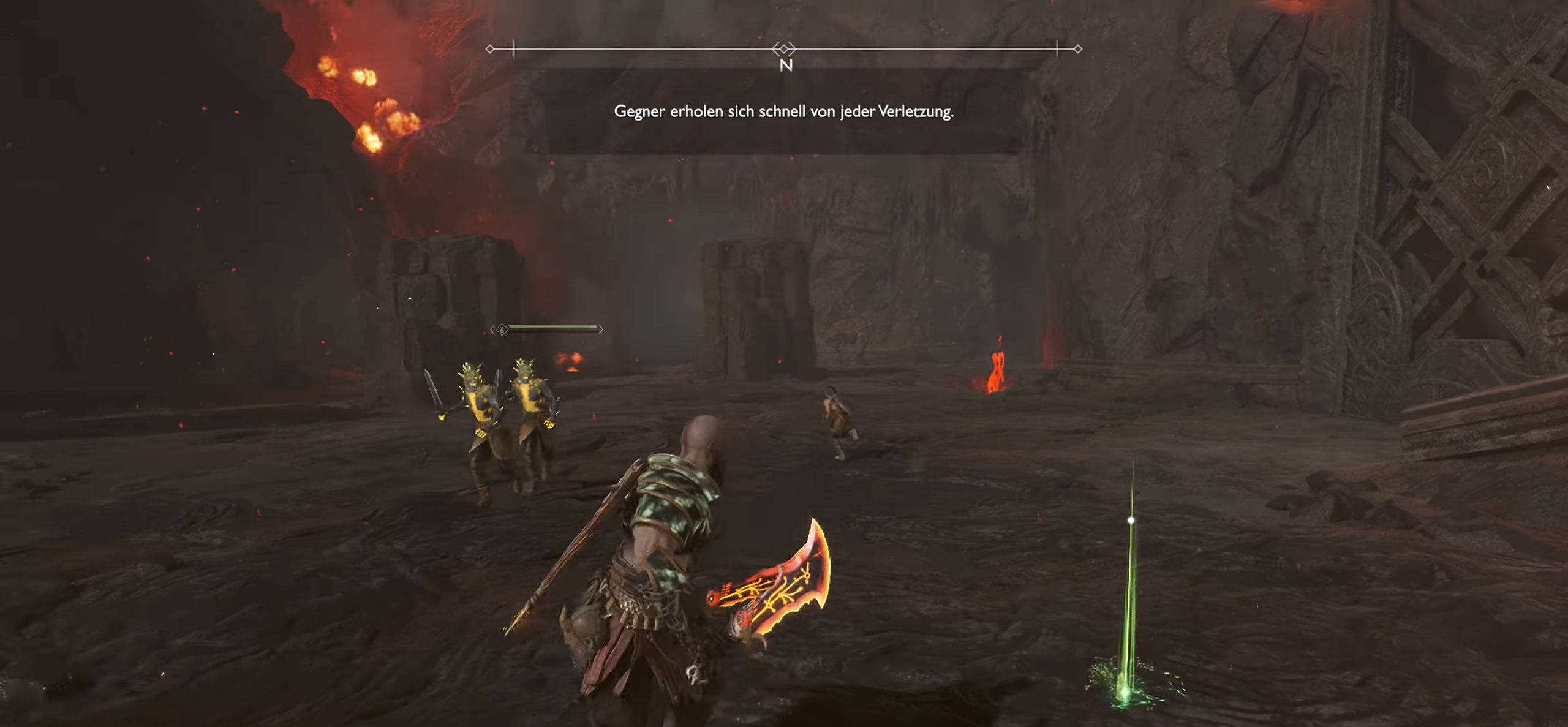
{"buttons": [], "left_stick": "up", "right_stick": "center", "events": [[233, "left_stick", "up"], [233, "right_stick", "left"], [483, "right_stick", "center"]]}
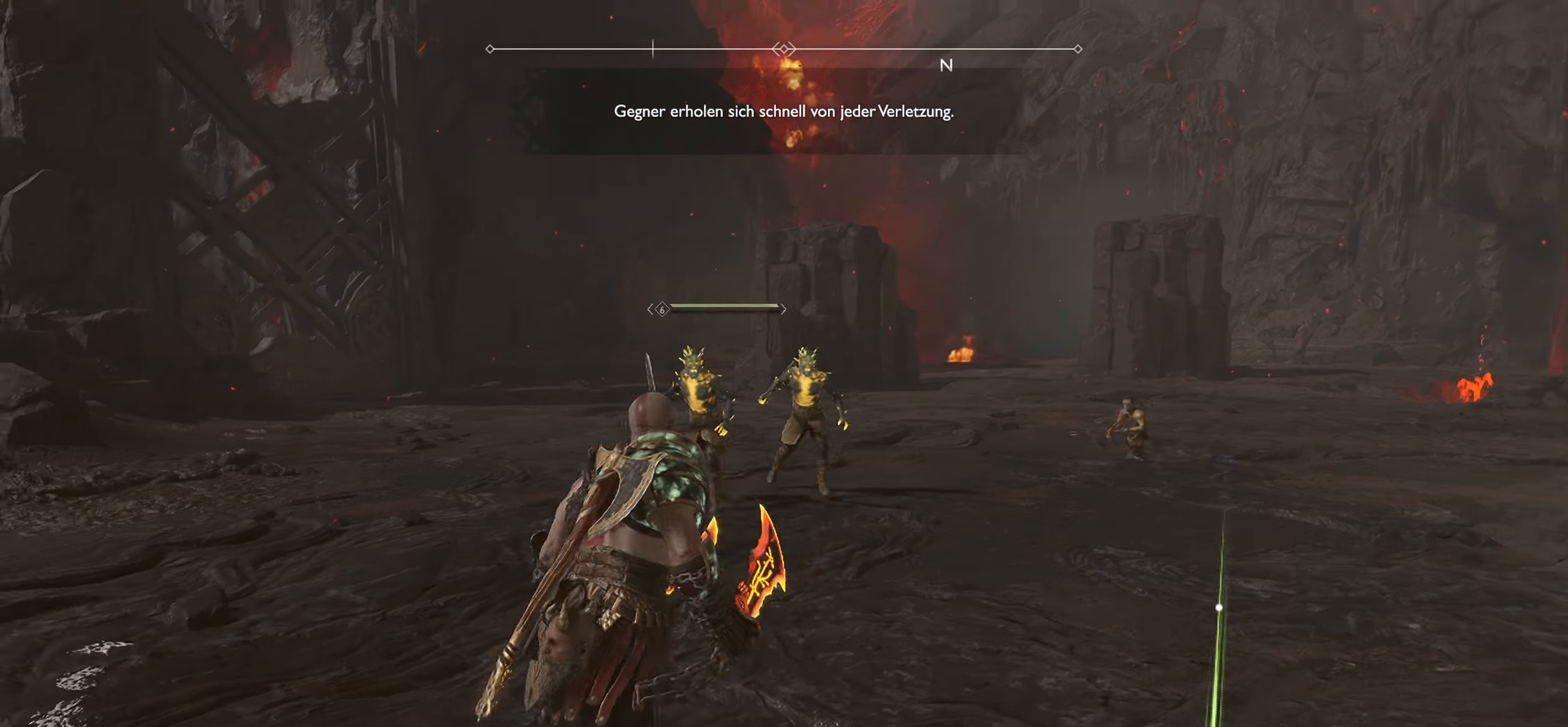
{"buttons": ["R1"], "left_stick": "up", "right_stick": "center", "events": [[83, "R1", "down"]]}
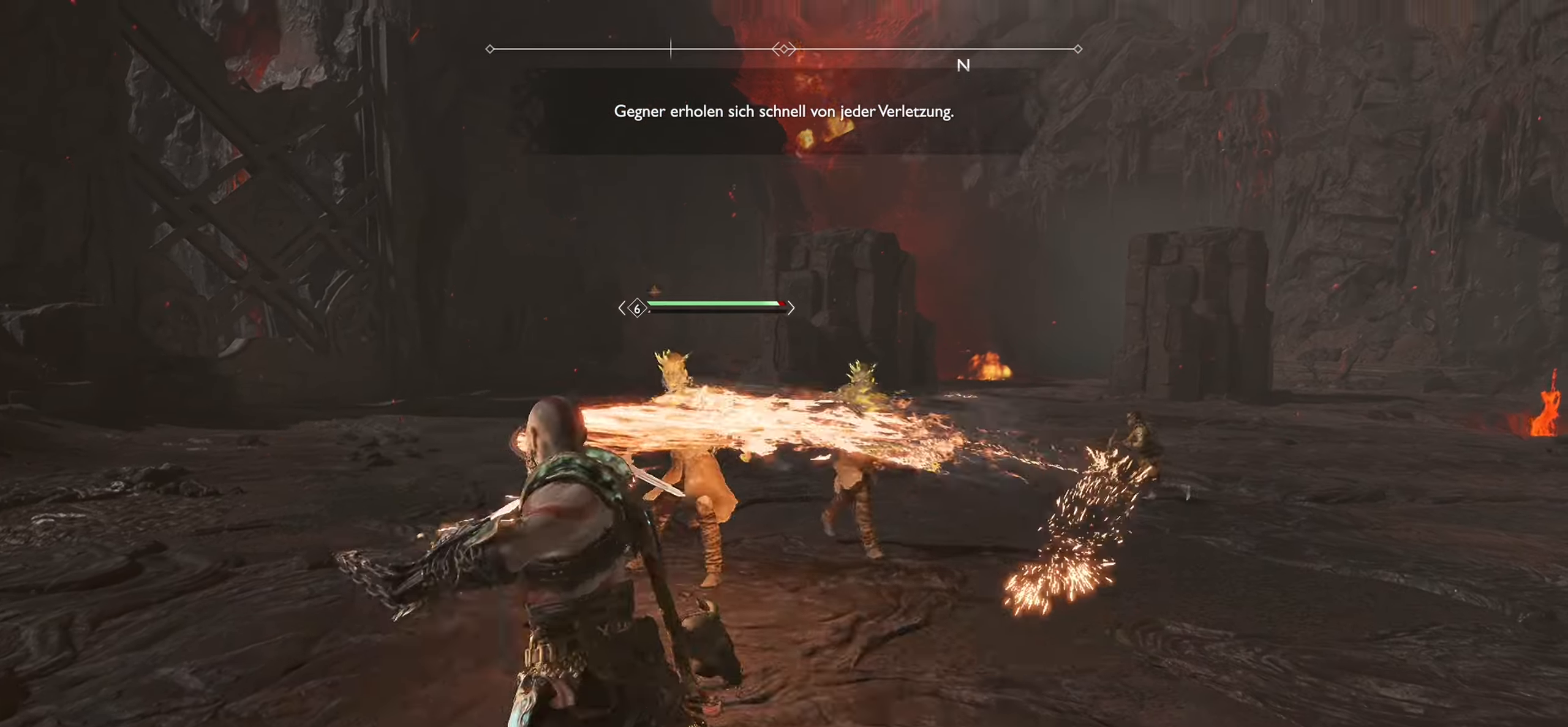
{"buttons": ["SQUARE", "R1"], "left_stick": "up", "right_stick": "center", "events": [[250, "SQUARE", "down"], [400, "SQUARE", "up"], [483, "SQUARE", "down"]]}
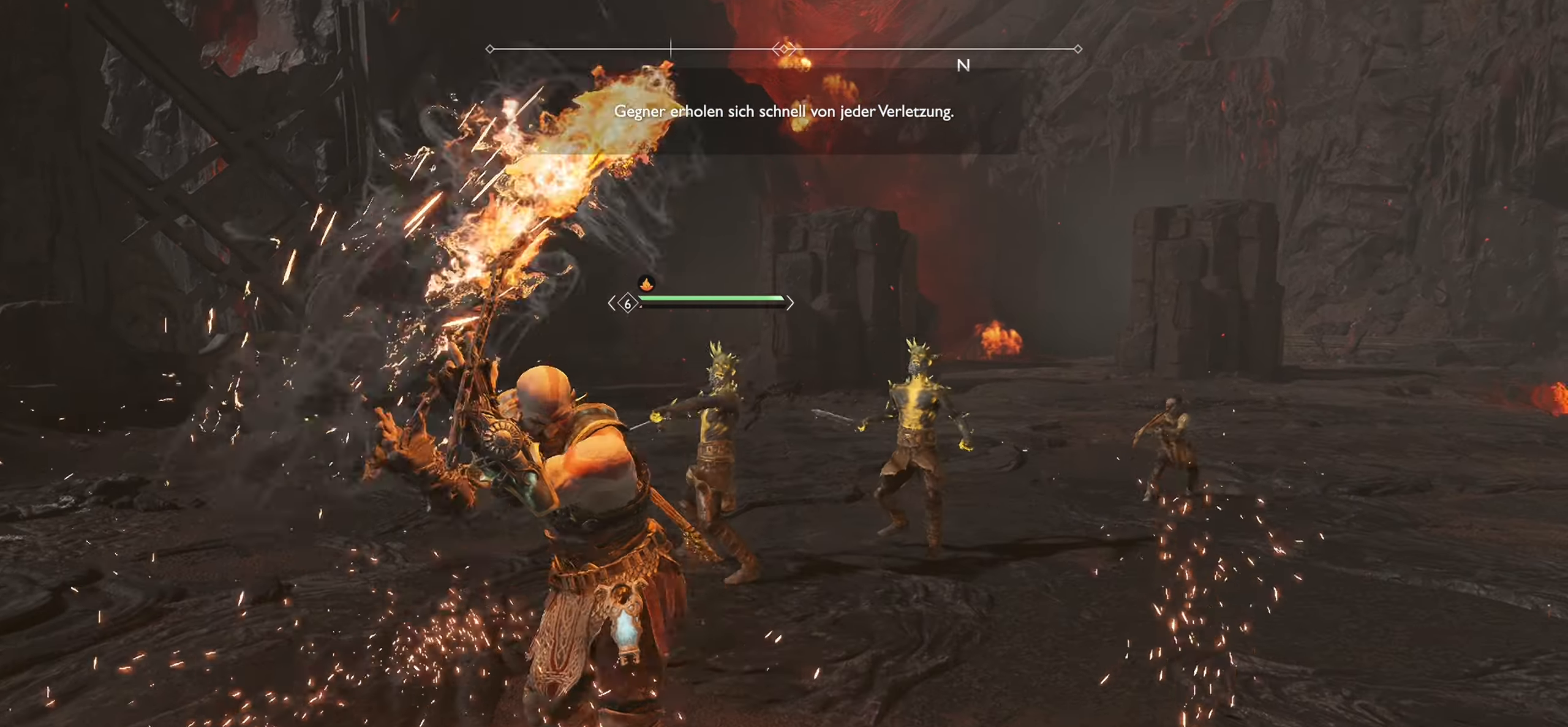
{"buttons": ["SQUARE", "R1"], "left_stick": "up", "right_stick": "center", "events": [[83, "left_stick", "up-right"], [100, "SQUARE", "up"], [184, "SQUARE", "down"], [300, "SQUARE", "up"], [384, "SQUARE", "down"], [384, "left_stick", "up"]]}
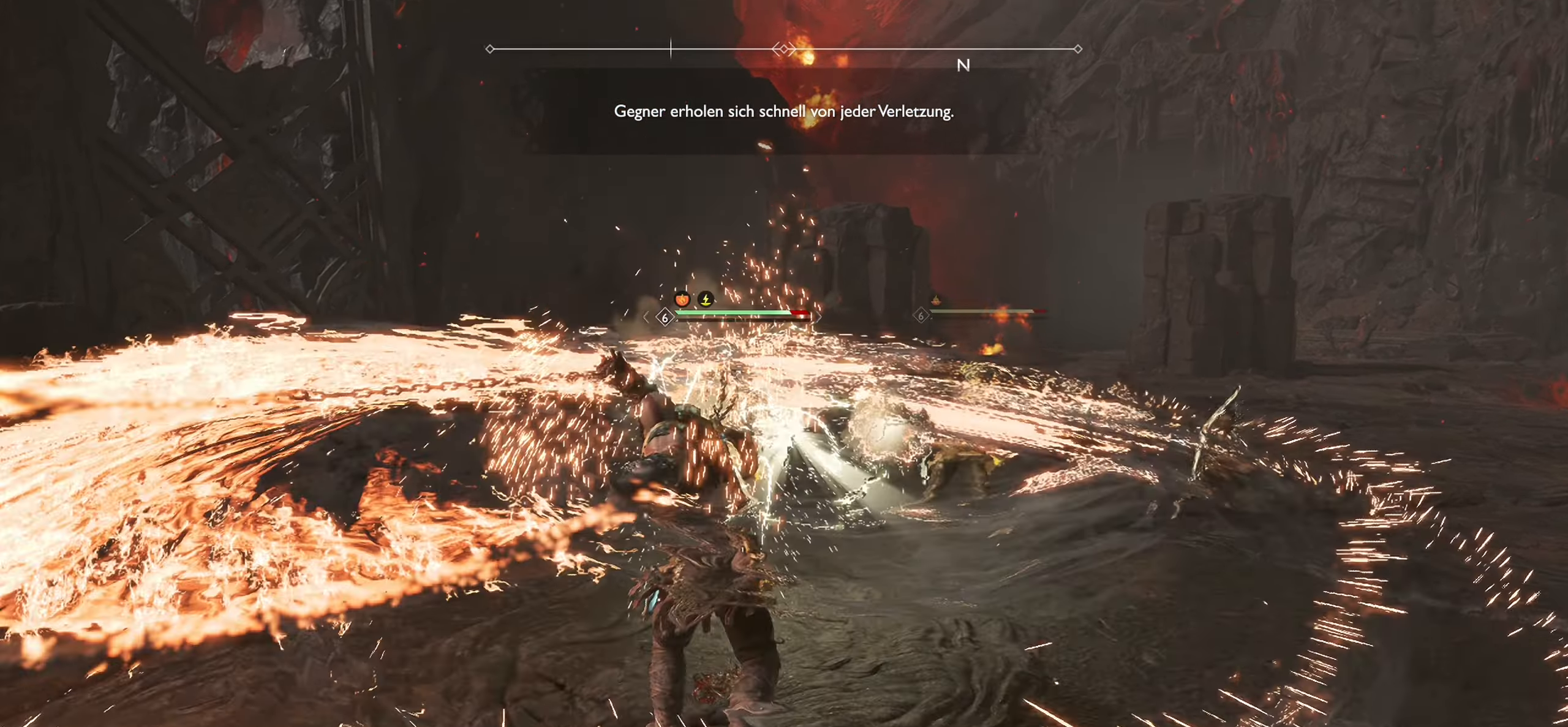
{"buttons": ["L1", "R1"], "left_stick": "up", "right_stick": "center", "events": [[33, "R1", "up"], [33, "SQUARE", "up"], [66, "L1", "down"], [133, "R1", "down"], [150, "SQUARE", "down"], [283, "SQUARE", "up"], [300, "R1", "up"], [367, "SQUARE", "down"], [383, "R1", "down"], [483, "SQUARE", "up"]]}
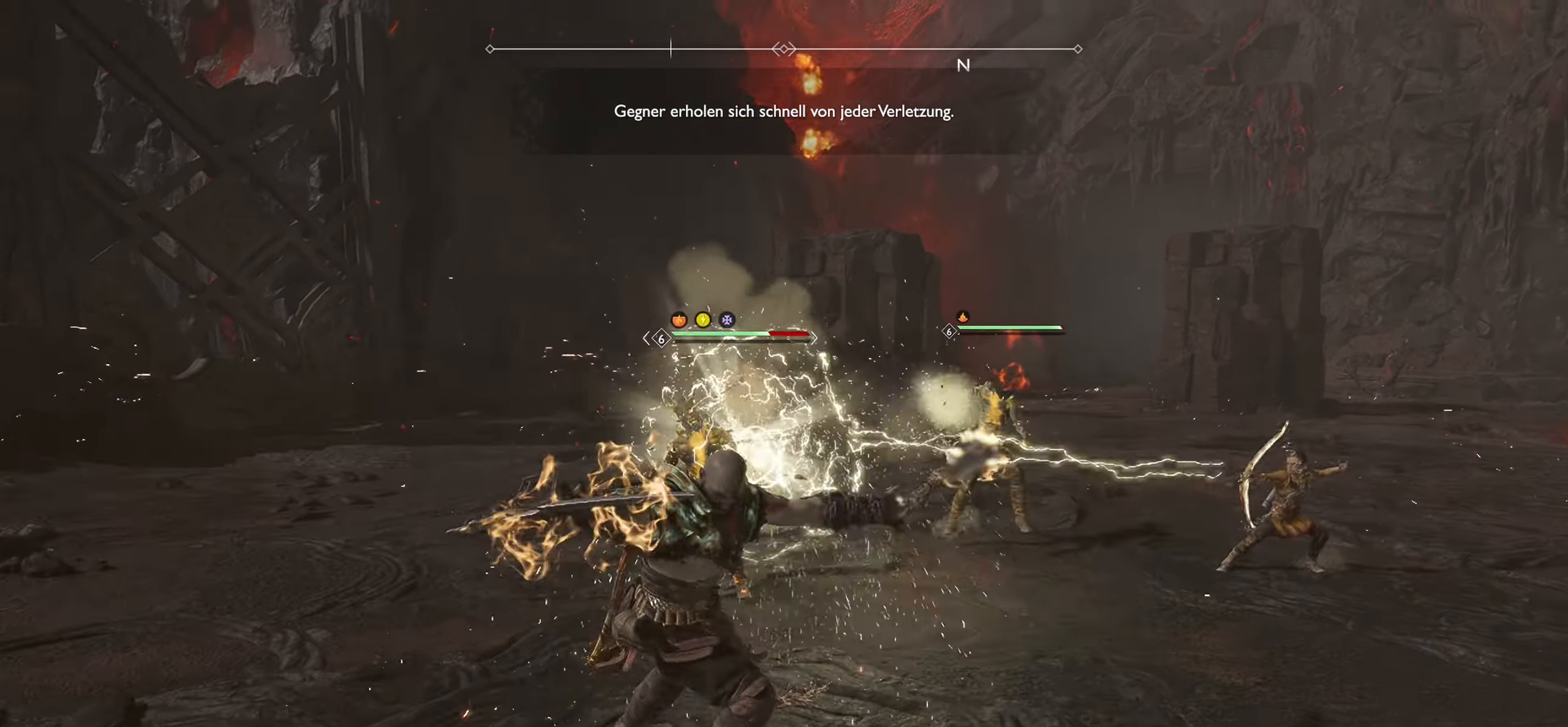
{"buttons": ["L1"], "left_stick": "up-right", "right_stick": "center", "events": [[17, "R1", "up"], [67, "SQUARE", "down"], [100, "R1", "down"], [234, "SQUARE", "up"], [250, "R1", "up"], [300, "SQUARE", "down"], [334, "R1", "down"], [451, "SQUARE", "up"], [484, "R1", "up"], [501, "left_stick", "up-right"]]}
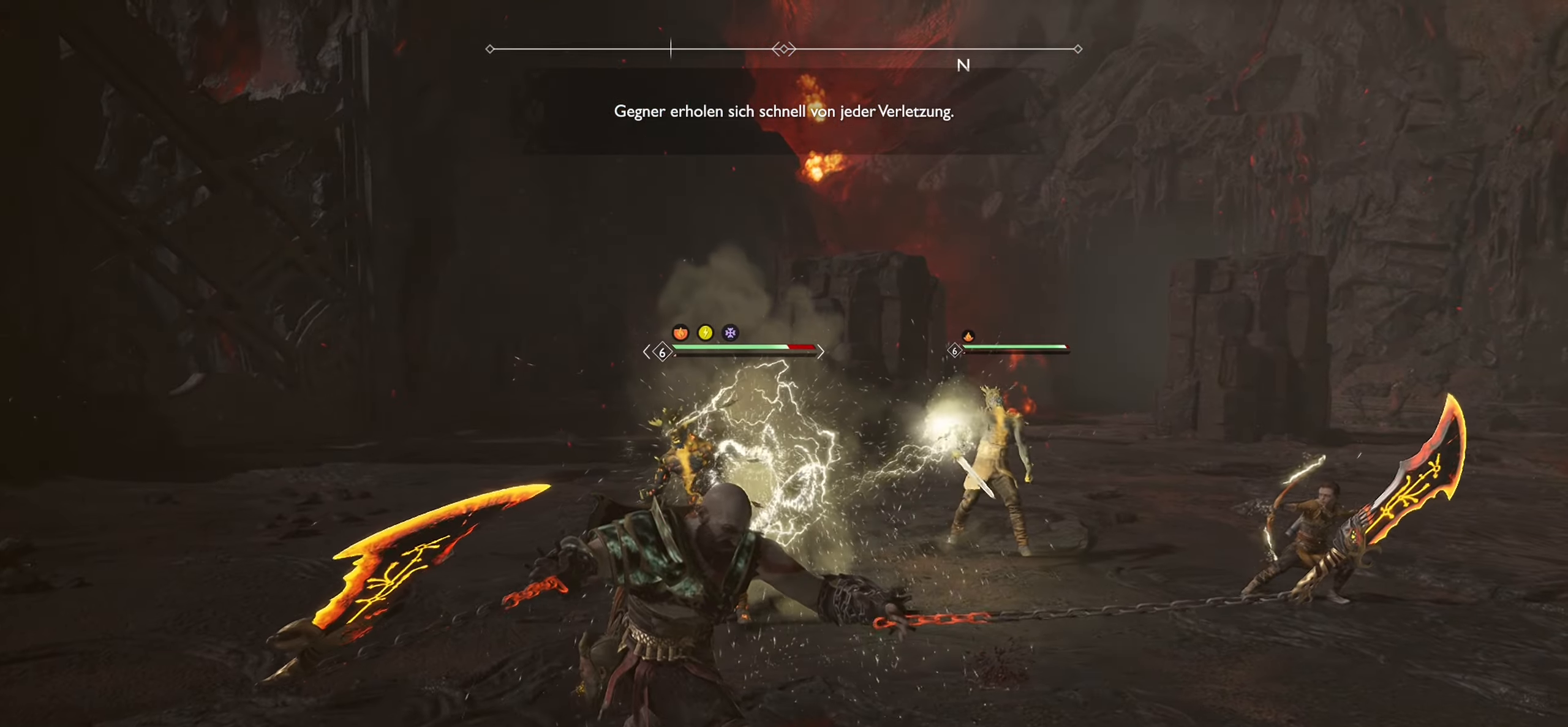
{"buttons": [], "left_stick": "up-right", "right_stick": "center", "events": [[166, "L1", "up"], [300, "R1", "down"], [483, "R1", "up"]]}
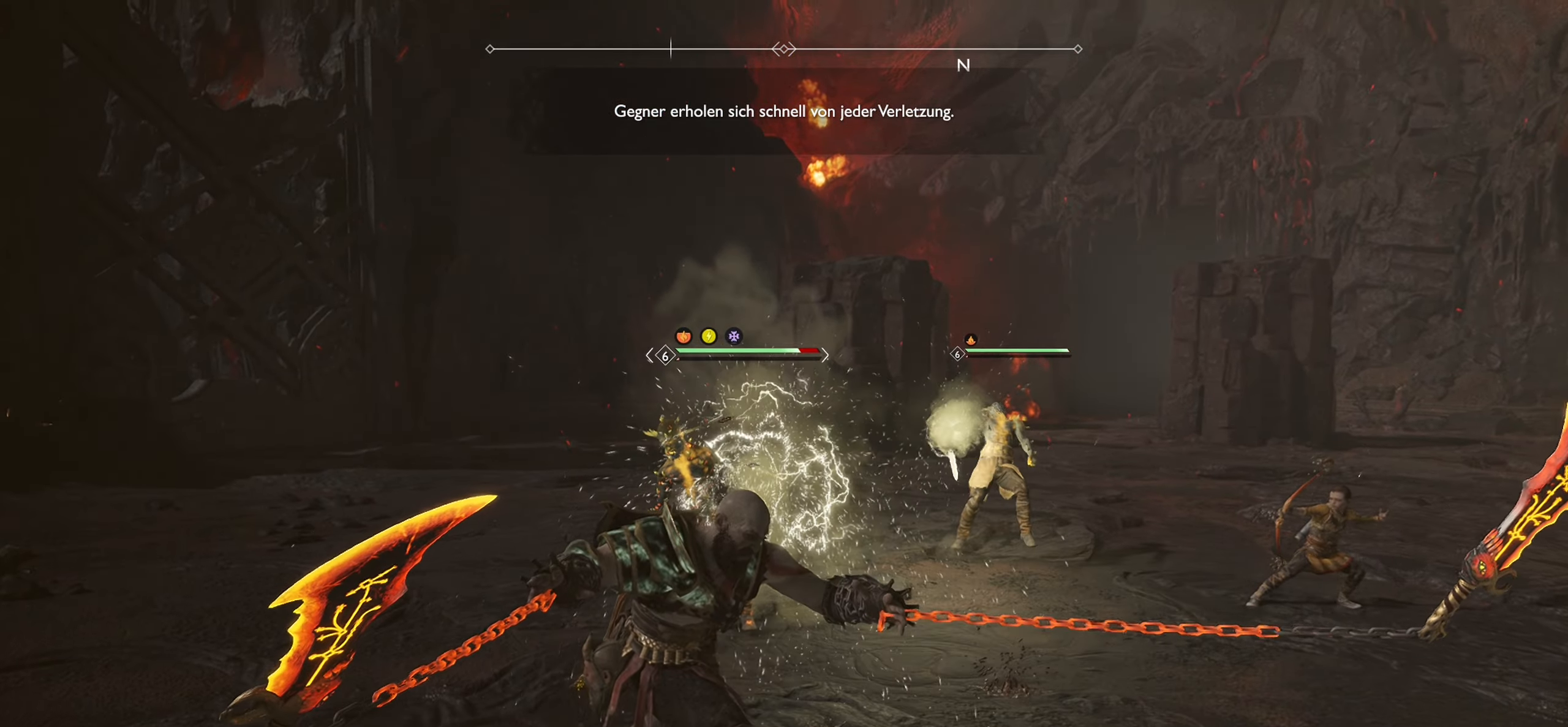
{"buttons": [], "left_stick": "up-right", "right_stick": "center", "events": [[67, "R1", "down"], [150, "SQUARE", "down"], [234, "SQUARE", "up"], [250, "R1", "up"], [334, "SQUARE", "down"], [350, "R1", "down"], [451, "SQUARE", "up"], [484, "R1", "up"]]}
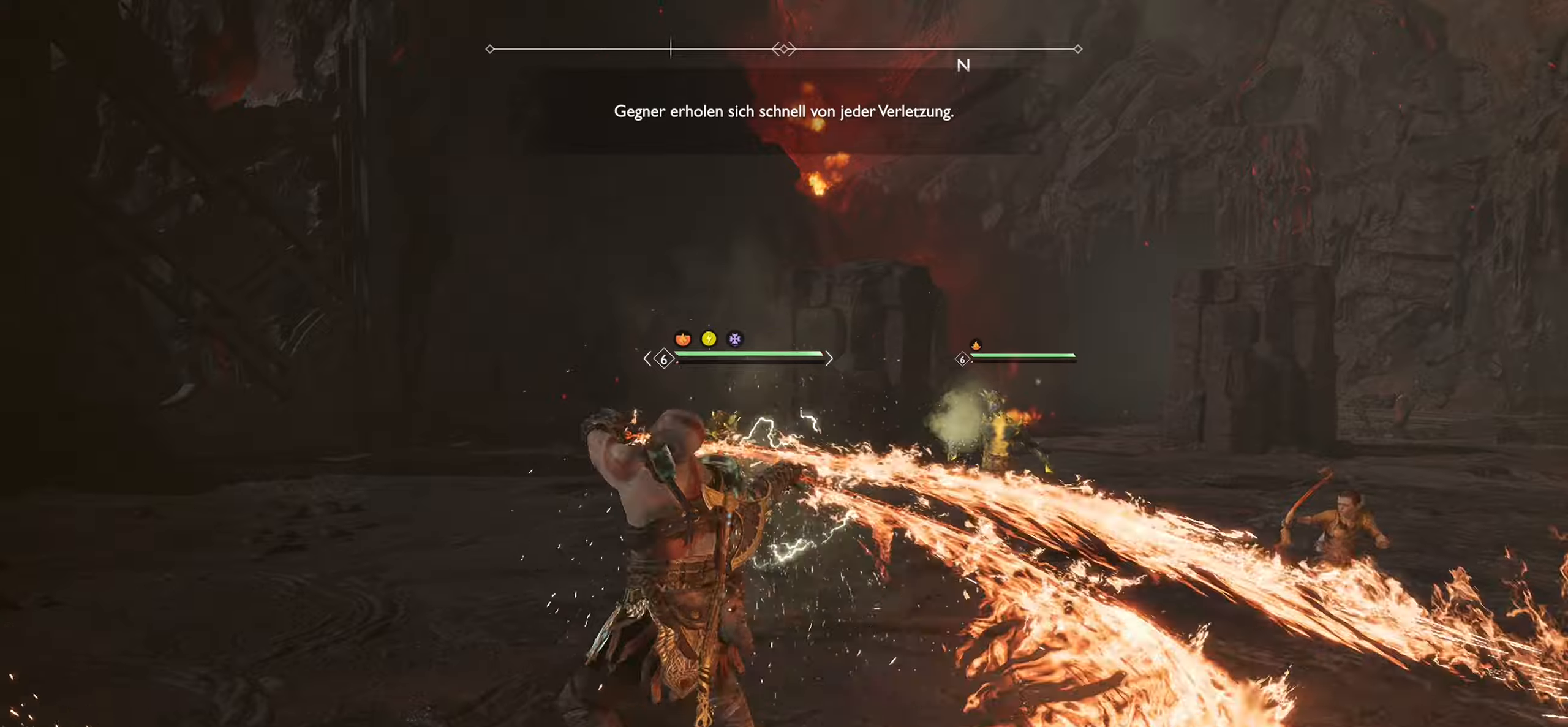
{"buttons": [], "left_stick": "up-right", "right_stick": "center", "events": [[67, "SQUARE", "down"], [83, "R1", "down"], [217, "SQUARE", "up"], [234, "R1", "up"], [317, "SQUARE", "down"], [334, "R1", "down"], [467, "SQUARE", "up"], [501, "R1", "up"]]}